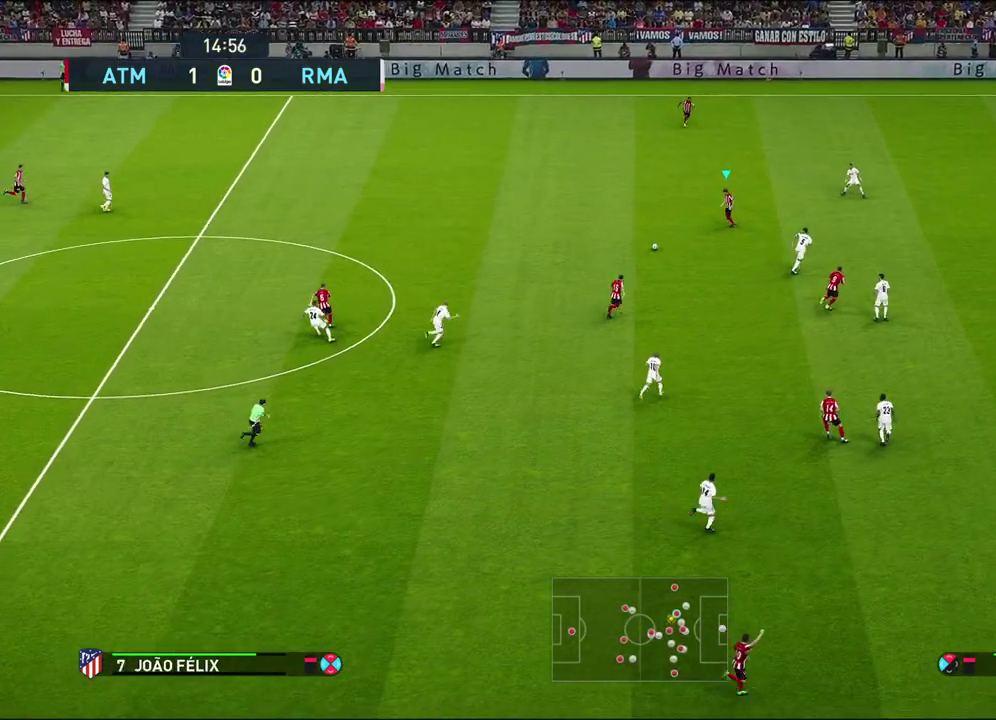
Gameplay with a controller (PlayStation layout); each line is a JSON object with the inputs held at the frame after it (dt_ms = milliseconds from this image to that frame). "events" lists button and stick changes between this image and that frame as [ms after this image, input, new state], when the widget could be followed in between.
{"dt_ms": 700, "buttons": [], "left_stick": "up-right", "right_stick": "center", "events": [[383, "left_stick", "up-right"]]}
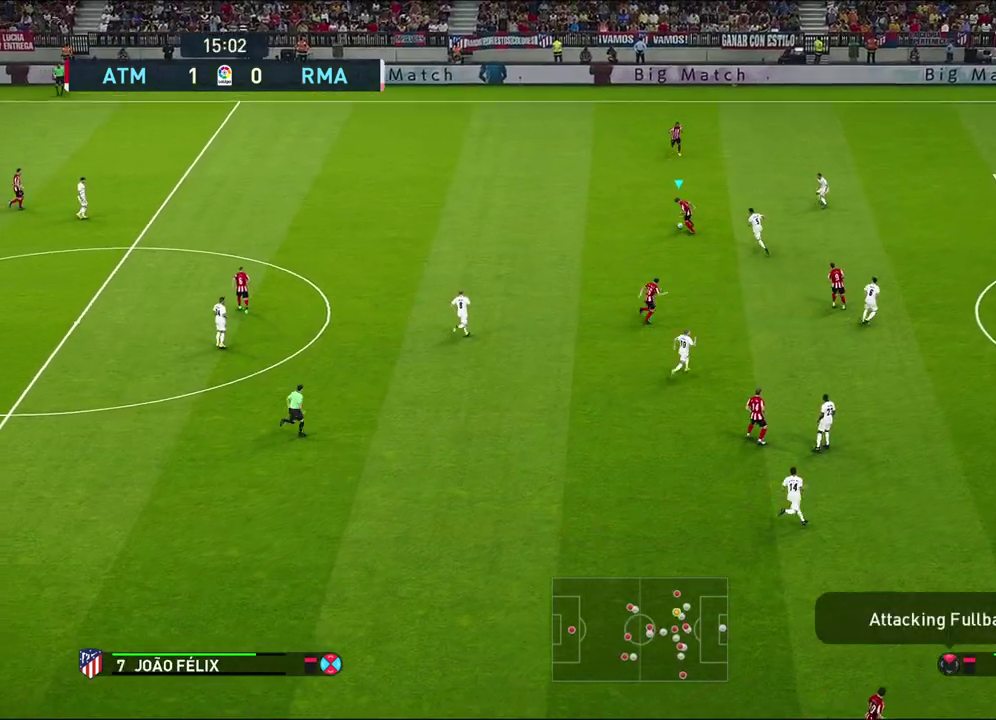
{"dt_ms": 300, "buttons": [], "left_stick": "right", "right_stick": "center", "events": [[50, "left_stick", "right"], [67, "TRIANGLE", "down"], [150, "TRIANGLE", "up"]]}
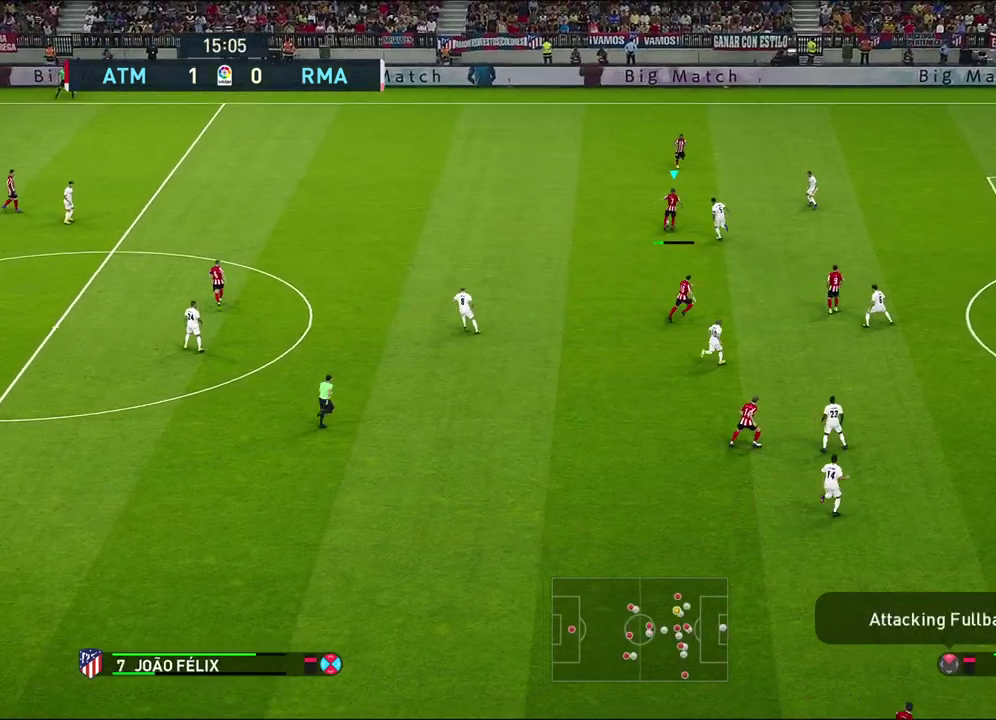
{"dt_ms": 300, "buttons": [], "left_stick": "right", "right_stick": "center", "events": []}
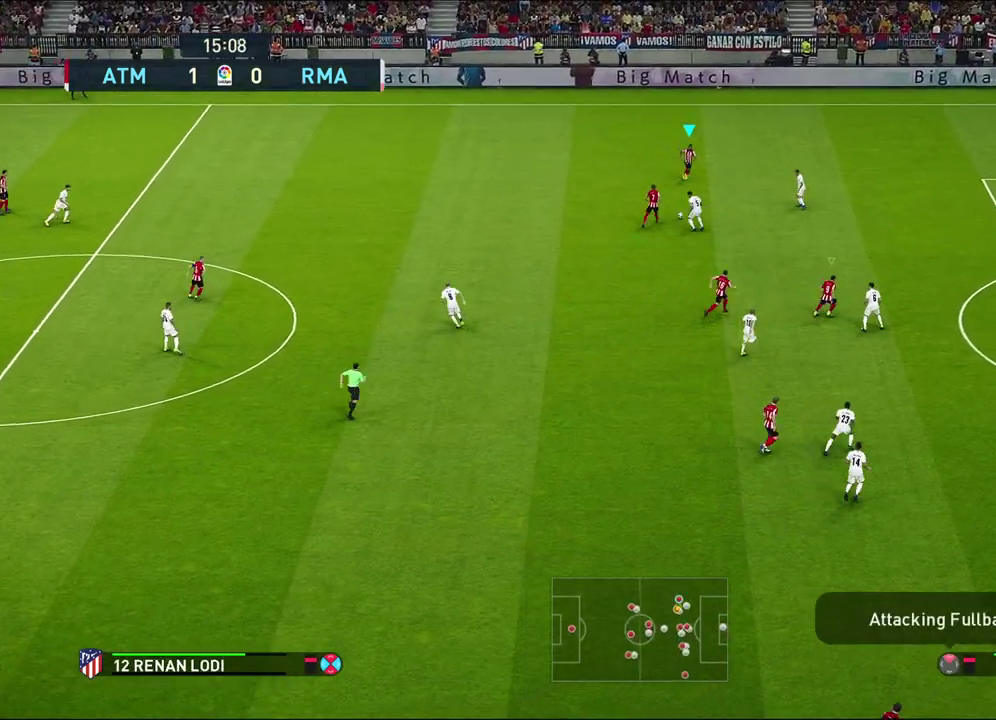
{"dt_ms": 600, "buttons": ["R1", "L3"], "left_stick": "down", "right_stick": "center"}
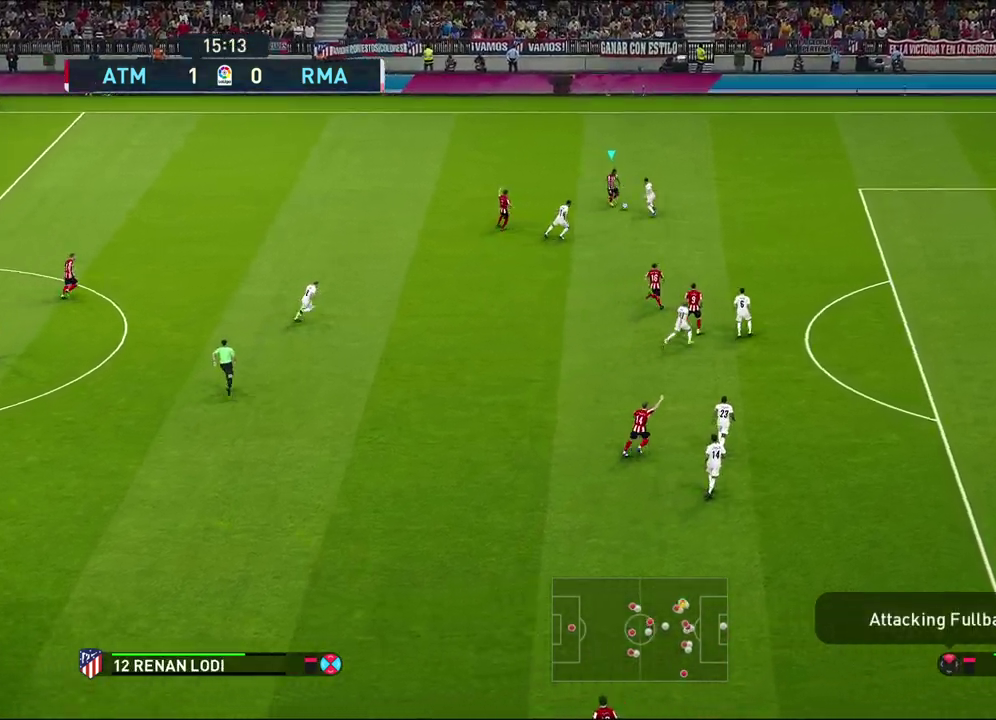
{"dt_ms": 600, "buttons": [], "left_stick": "up-right", "right_stick": "center"}
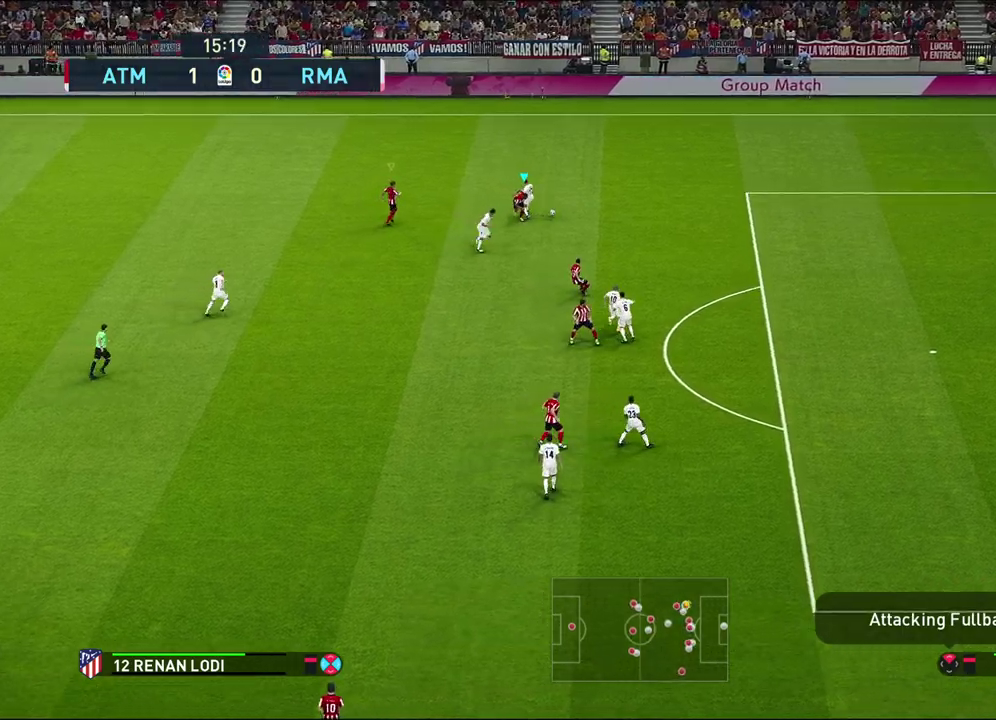
{"dt_ms": 700, "buttons": ["R1"], "left_stick": "up-right", "right_stick": "center", "events": [[83, "R1", "down"]]}
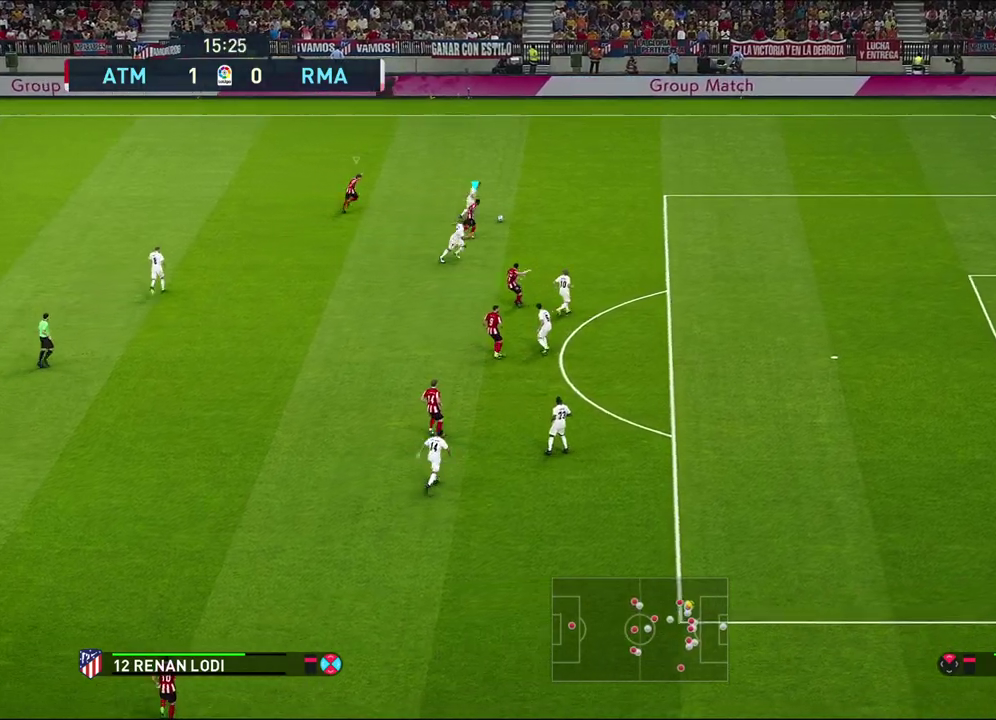
{"dt_ms": 300, "buttons": ["R1"], "left_stick": "up-right", "right_stick": "center", "events": []}
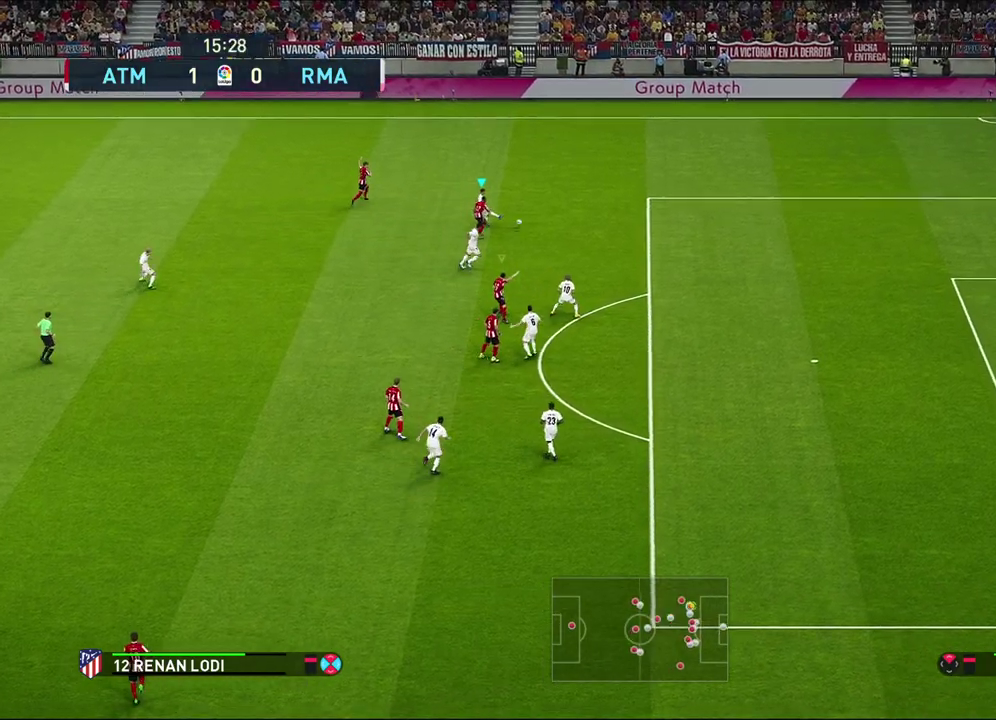
{"dt_ms": 300, "buttons": ["CROSS", "SQUARE", "R1", "R2"], "left_stick": "right", "right_stick": "center", "events": [[67, "CROSS", "down"], [150, "SQUARE", "down"], [183, "R2", "down"], [250, "left_stick", "right"]]}
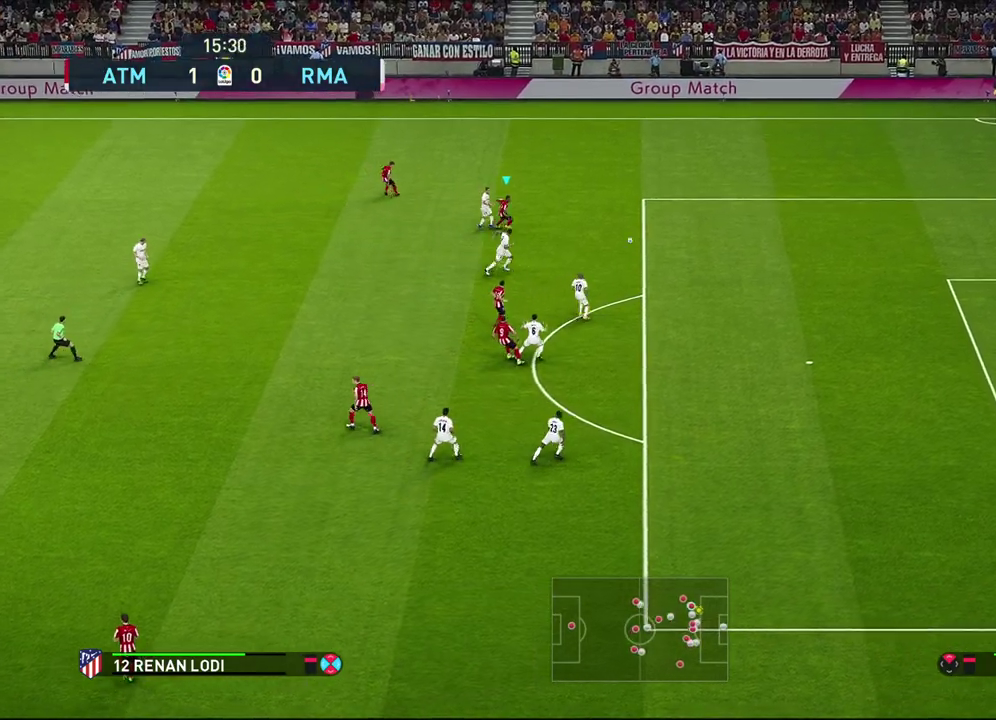
{"dt_ms": 600, "buttons": ["SQUARE", "R1", "R2"], "left_stick": "right", "right_stick": "center", "events": [[50, "L1", "down"], [250, "L1", "up"], [350, "left_stick", "center"], [550, "left_stick", "right"], [600, "CROSS", "up"]]}
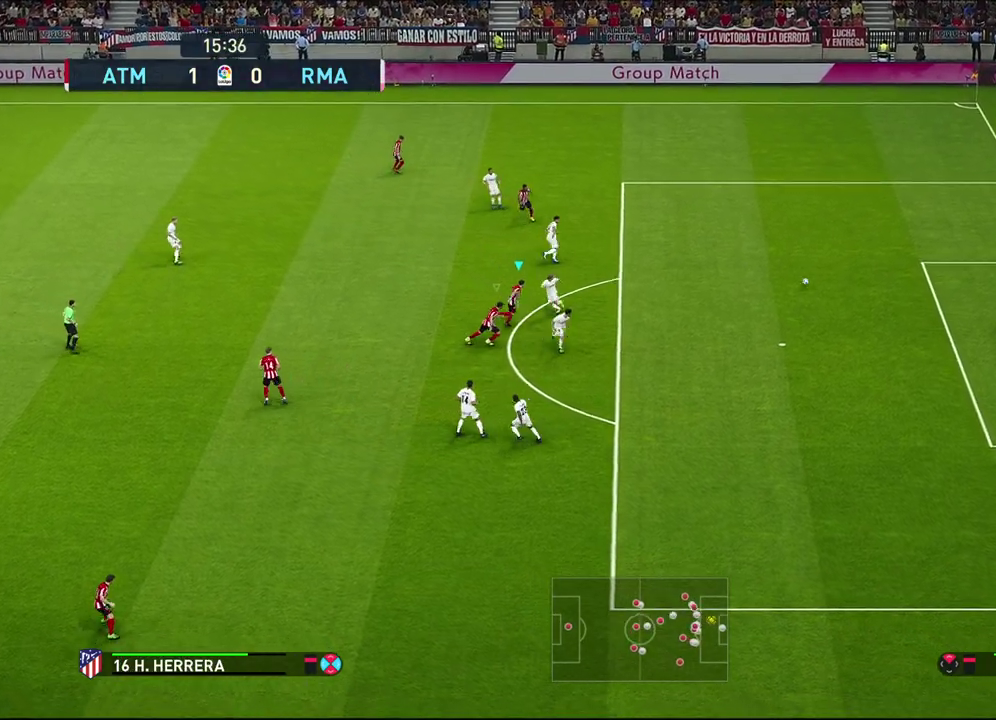
{"dt_ms": 700, "buttons": ["R1", "R2"], "left_stick": "up-right", "right_stick": "center", "events": [[33, "SQUARE", "up"], [150, "left_stick", "up-right"]]}
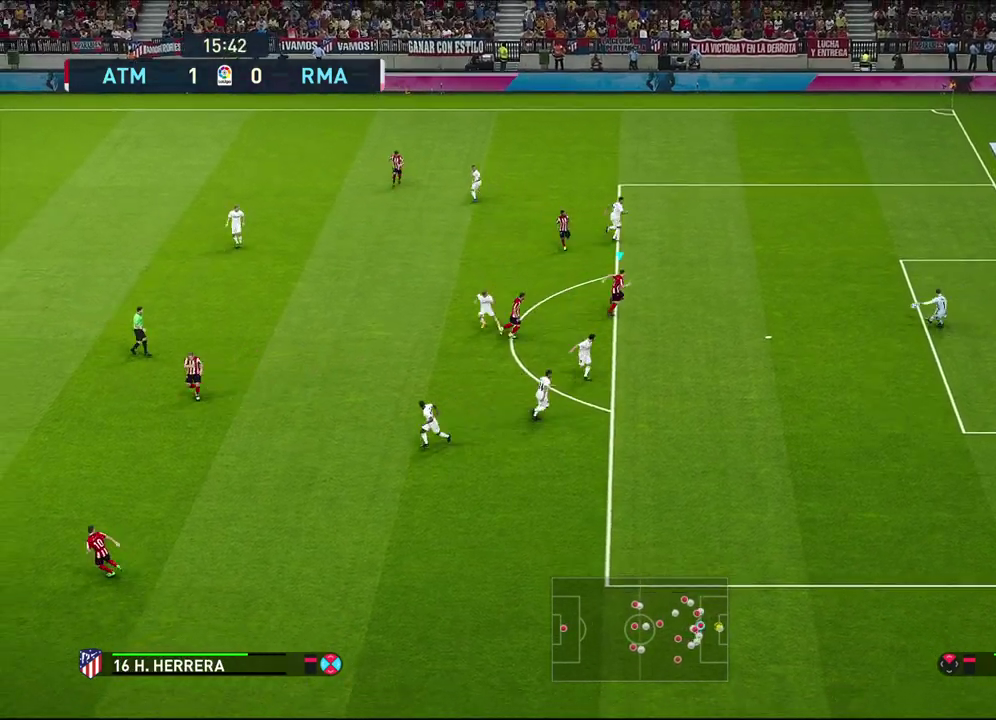
{"dt_ms": 400, "buttons": [], "left_stick": "center", "right_stick": "center", "events": [[150, "R2", "up"], [150, "left_stick", "right"], [167, "R1", "up"], [250, "left_stick", "center"]]}
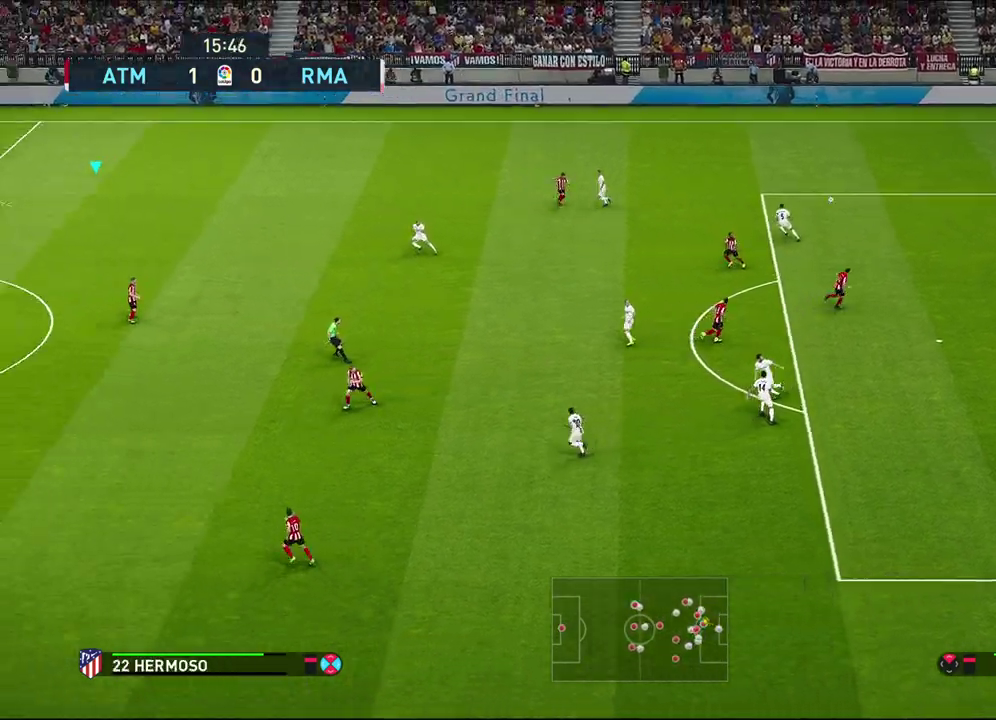
{"dt_ms": 300, "buttons": [], "left_stick": "right", "right_stick": "center", "events": [[17, "left_stick", "right"]]}
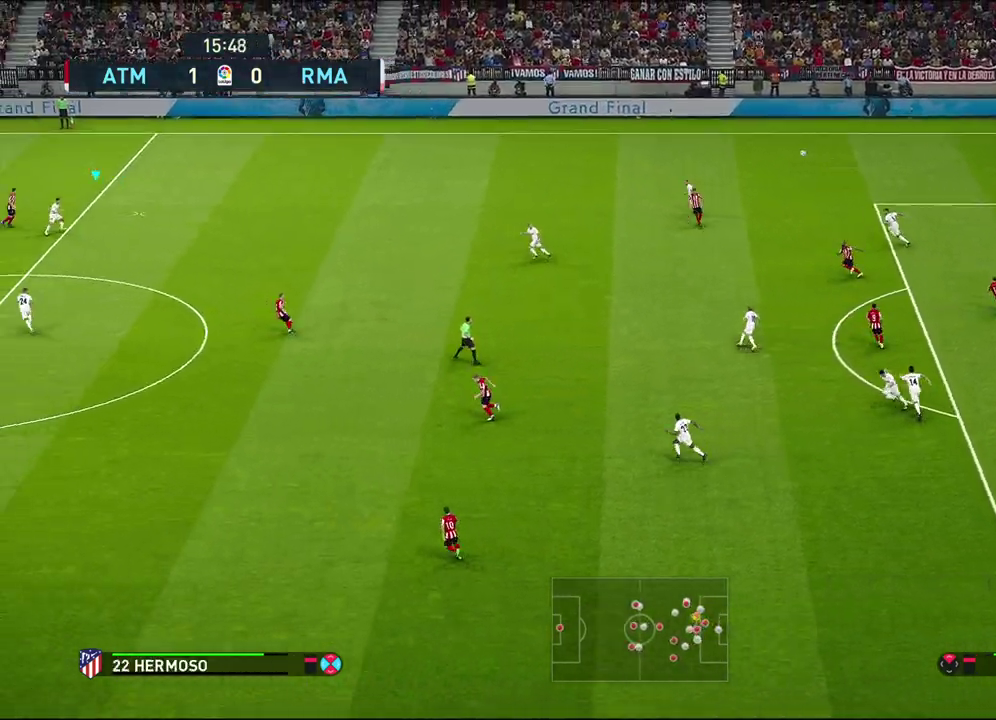
{"dt_ms": 600, "buttons": ["R1"], "left_stick": "right", "right_stick": "center", "events": [[183, "R1", "down"]]}
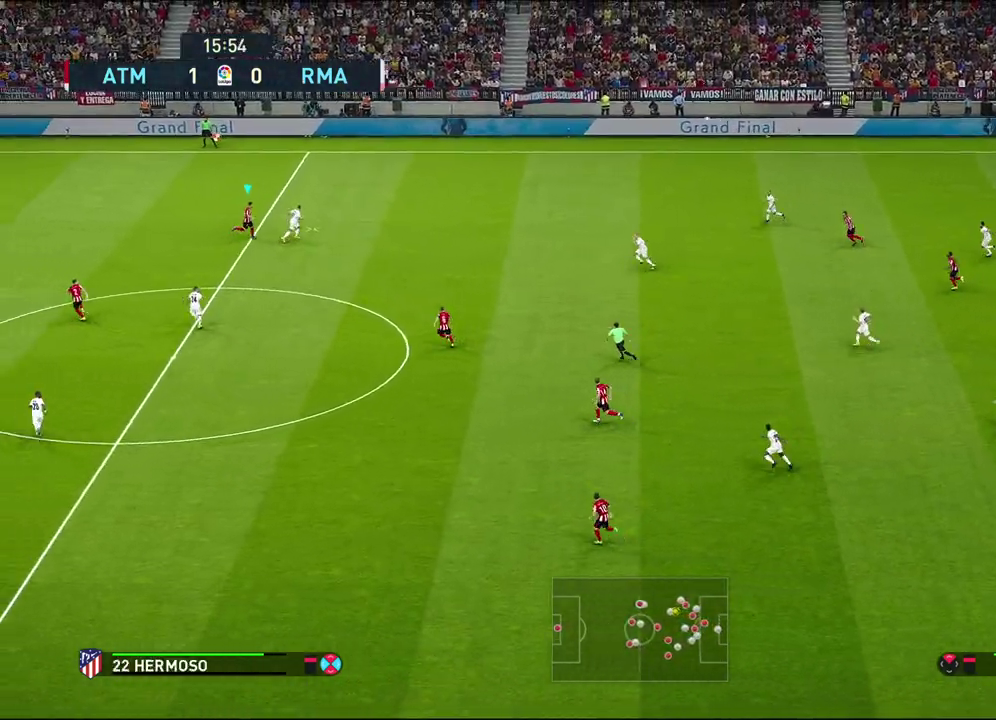
{"dt_ms": 600, "buttons": ["R1"], "left_stick": "right", "right_stick": "center", "events": [[100, "CROSS", "down"], [283, "CROSS", "up"]]}
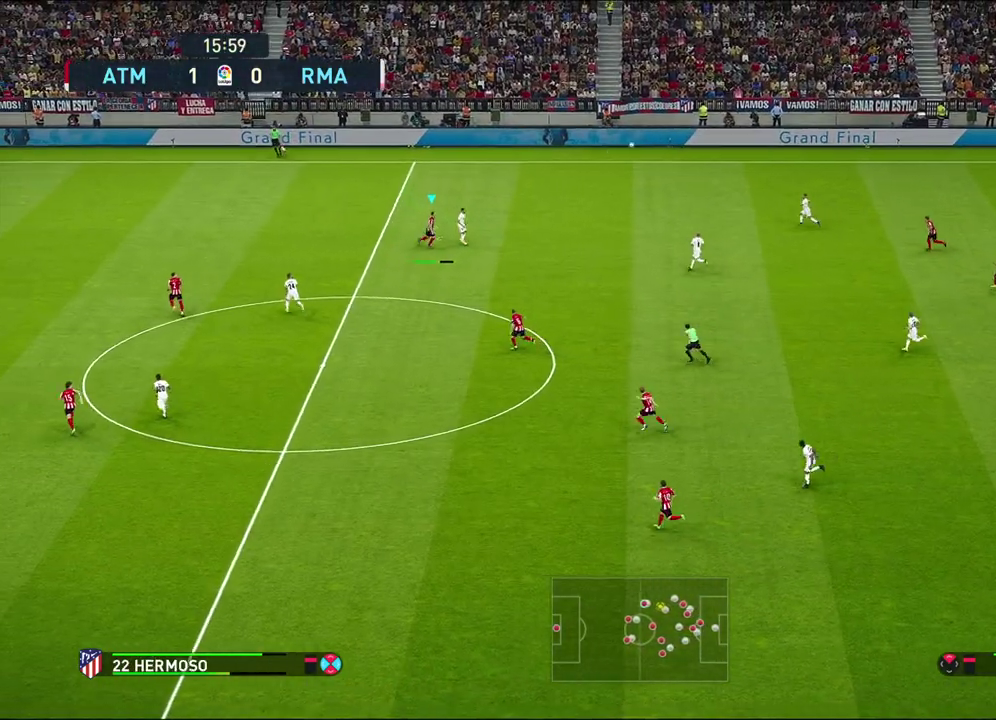
{"dt_ms": 500, "buttons": ["R1"], "left_stick": "right", "right_stick": "center", "events": []}
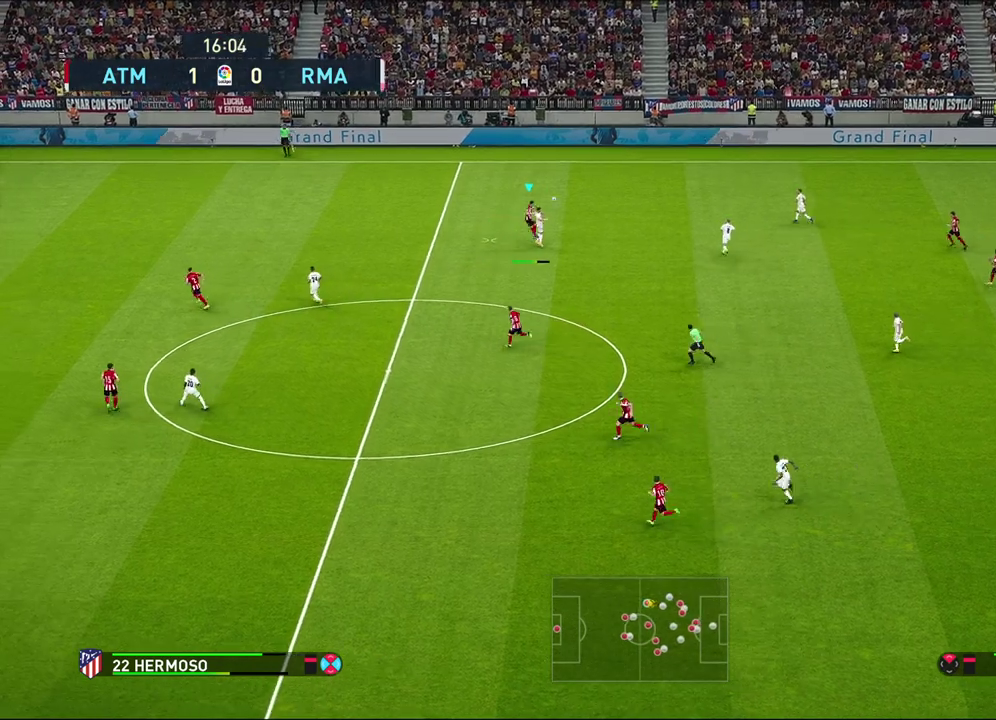
{"dt_ms": 500, "buttons": [], "left_stick": "left", "right_stick": "center", "events": [[233, "R1", "up"], [267, "left_stick", "center"], [450, "left_stick", "left"]]}
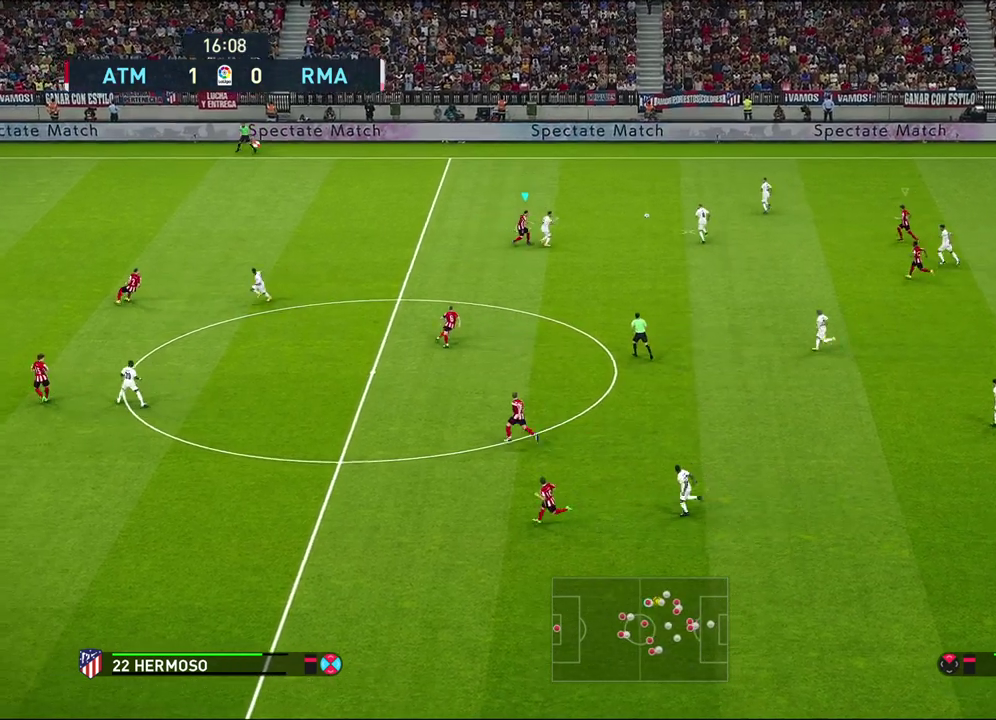
{"dt_ms": 500, "buttons": ["L1", "R1"], "left_stick": "up-left", "right_stick": "center", "events": [[133, "R1", "down"], [467, "L1", "down"], [467, "left_stick", "up-left"]]}
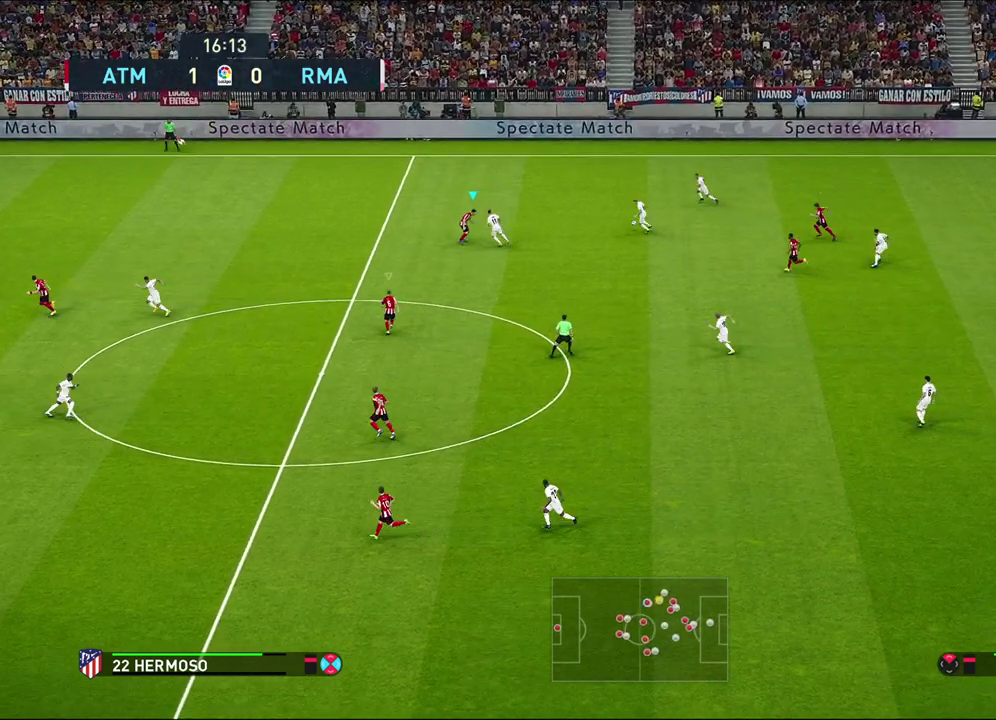
{"dt_ms": 500, "buttons": ["R1", "R2"], "left_stick": "left", "right_stick": "center", "events": [[133, "L1", "up"], [167, "R2", "down"], [317, "left_stick", "left"]]}
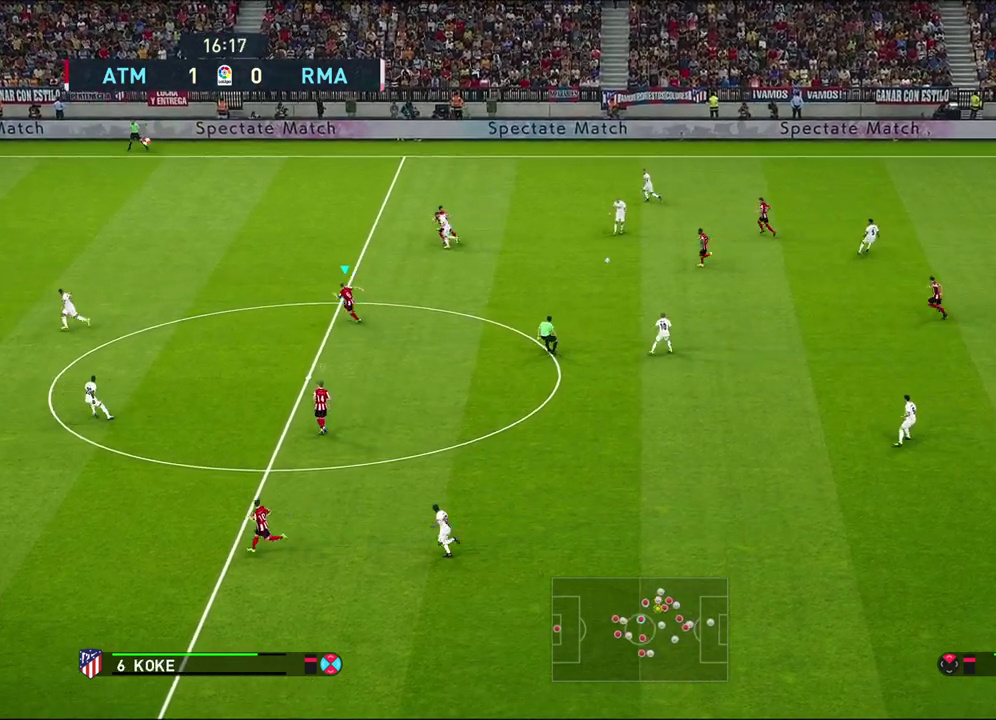
{"dt_ms": 600, "buttons": ["R1", "R2"], "left_stick": "down-left", "right_stick": "center", "events": [[150, "R1", "up"], [167, "R2", "up"], [317, "R1", "down"], [467, "left_stick", "down-left"], [533, "R2", "down"]]}
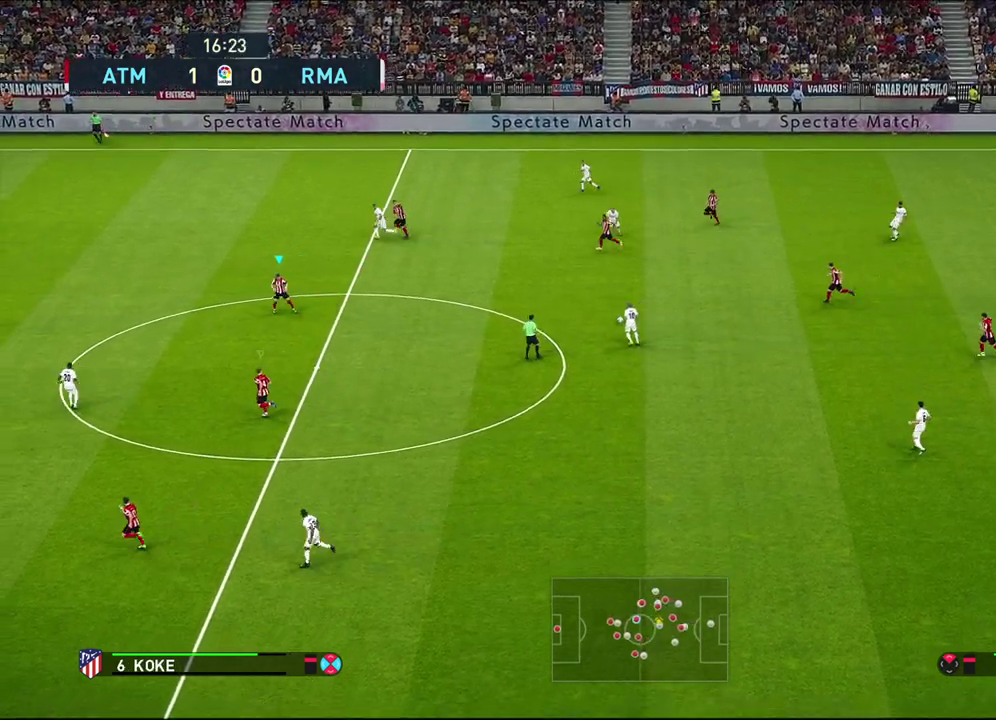
{"dt_ms": 400, "buttons": ["R1", "R2"], "left_stick": "down-left", "right_stick": "center", "events": []}
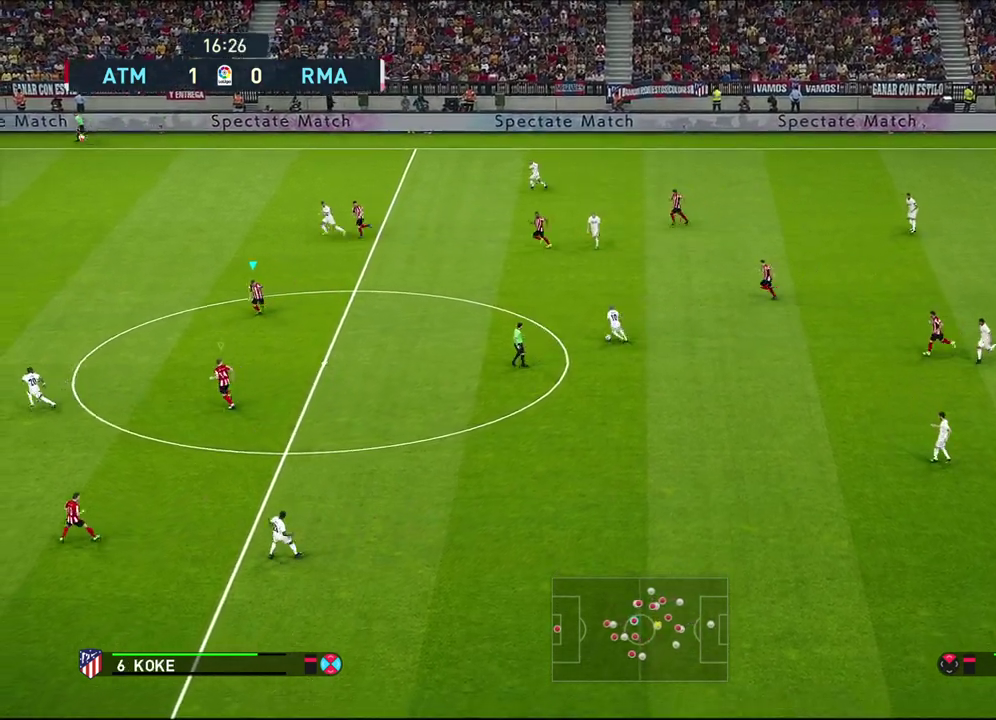
{"dt_ms": 500, "buttons": ["CROSS"], "left_stick": "down-left", "right_stick": "center", "events": [[167, "CROSS", "down"], [383, "R1", "up"], [383, "R2", "up"]]}
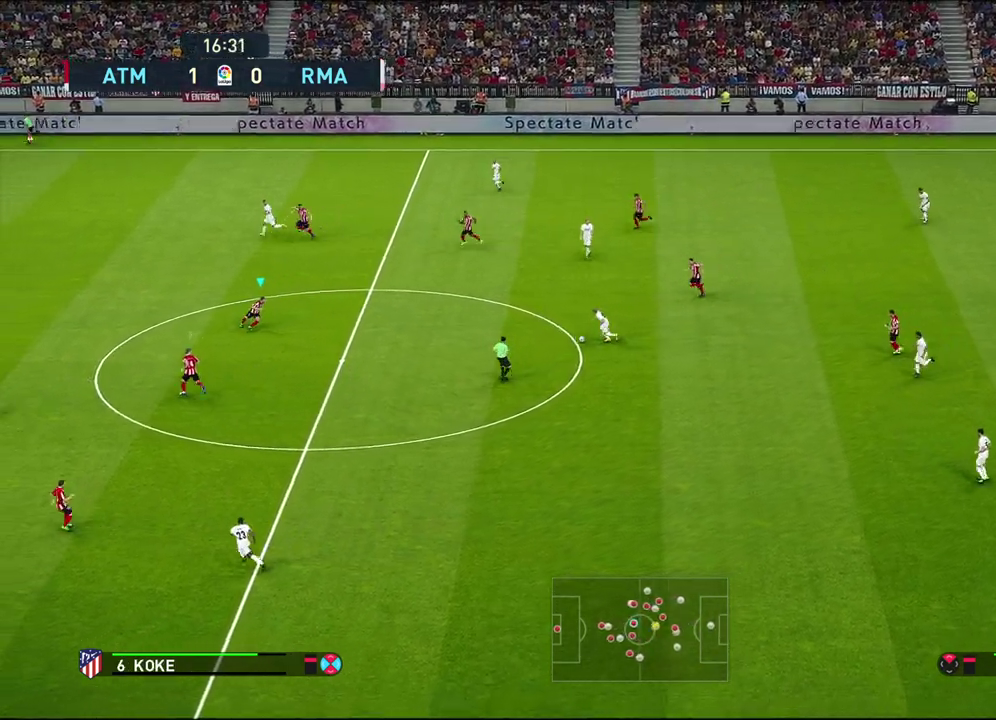
{"dt_ms": 400, "buttons": [], "left_stick": "left", "right_stick": "center", "events": [[217, "CROSS", "up"], [333, "left_stick", "left"]]}
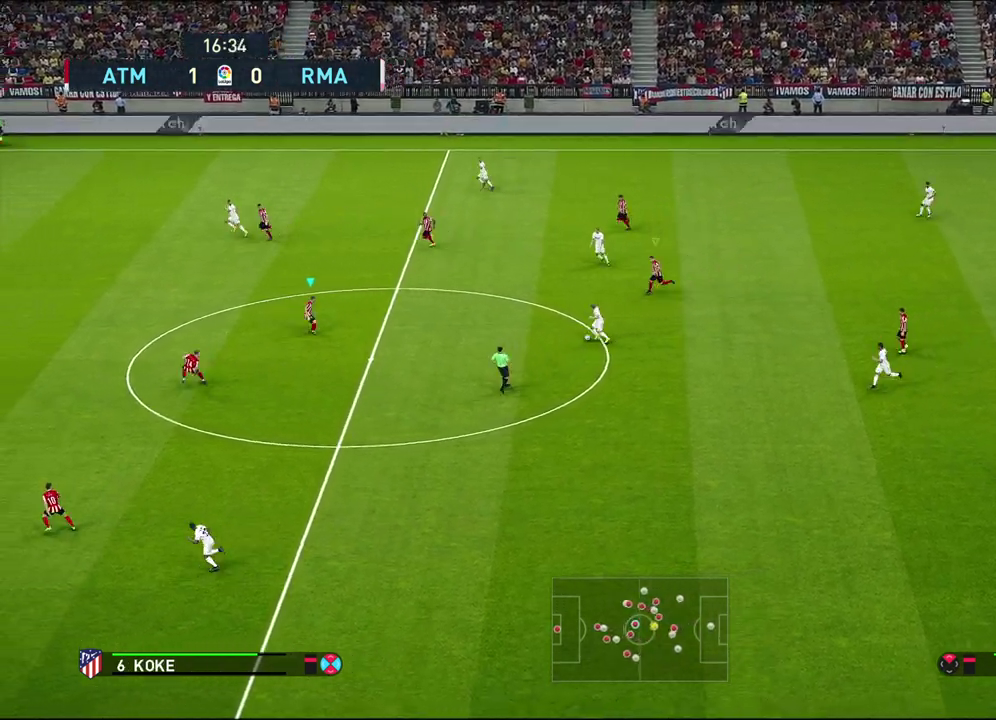
{"dt_ms": 600, "buttons": ["R1", "R2"], "left_stick": "left", "right_stick": "center", "events": [[283, "R1", "down"], [433, "R2", "down"]]}
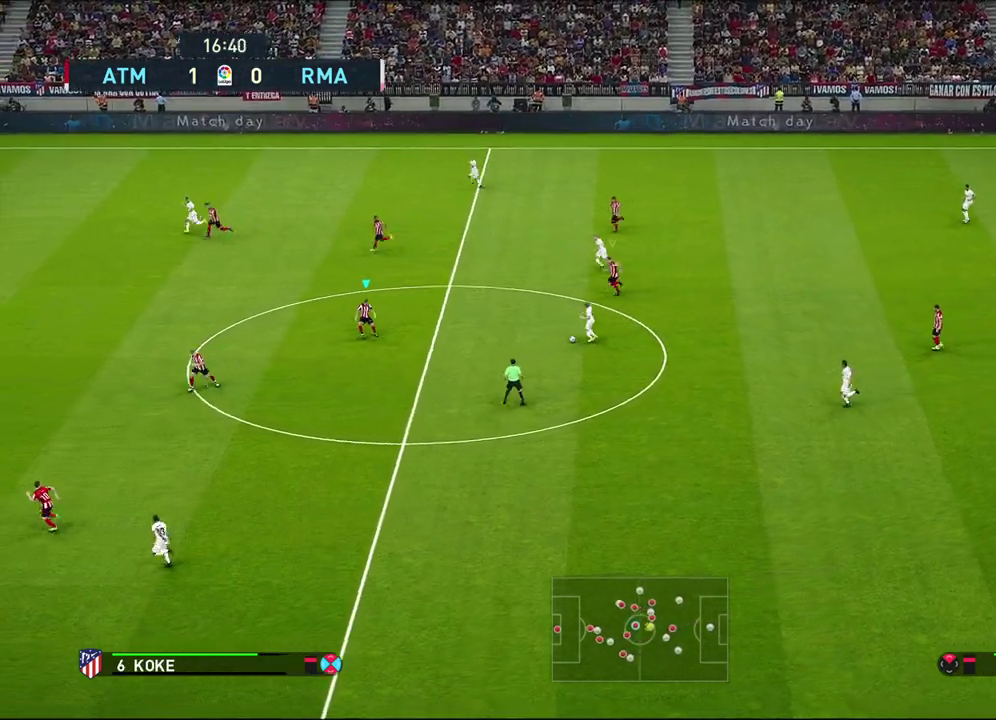
{"dt_ms": 500, "buttons": ["R1", "R2"], "left_stick": "left", "right_stick": "center", "events": []}
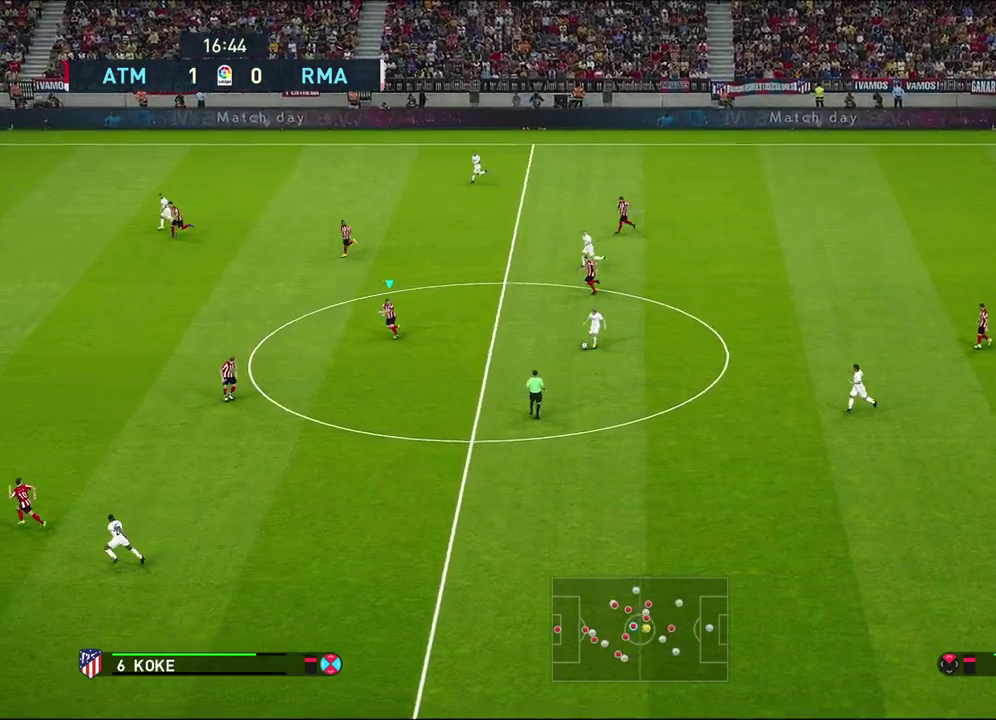
{"dt_ms": 500, "buttons": ["R1", "R2"], "left_stick": "left", "right_stick": "center", "events": []}
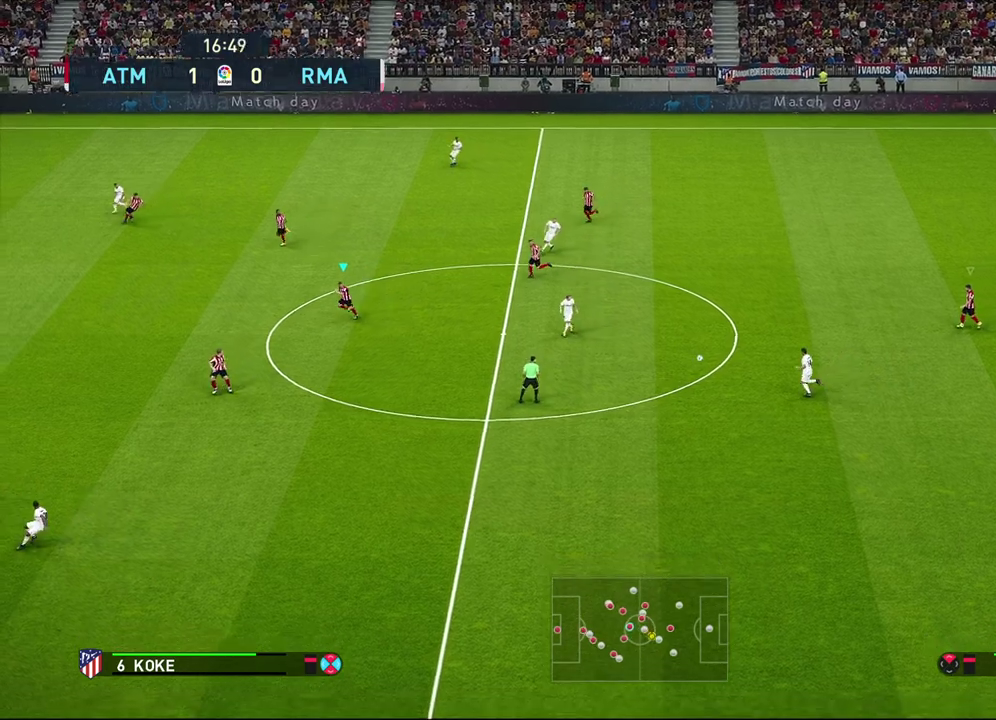
{"dt_ms": 300, "buttons": ["L1"], "left_stick": "down-left", "right_stick": "center", "events": [[33, "left_stick", "down-left"], [50, "R1", "up"], [100, "R2", "up"], [250, "L1", "down"]]}
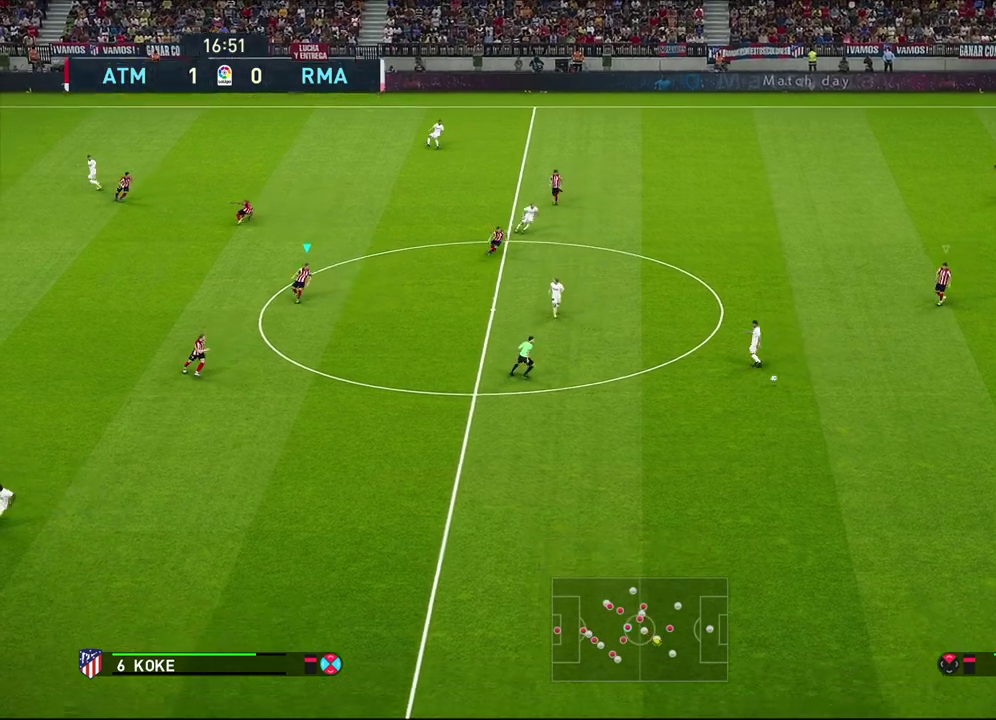
{"dt_ms": 700, "buttons": ["L1"], "left_stick": "down", "right_stick": "center", "events": [[167, "L1", "up"], [550, "L1", "down"], [567, "left_stick", "down"]]}